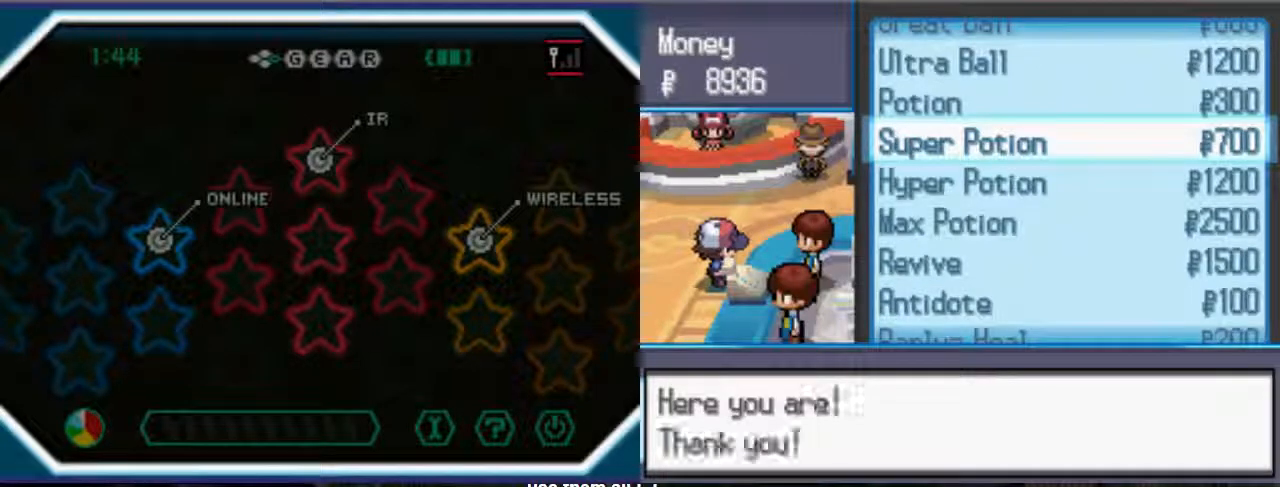
Gameplay with a controller (Xbox layout); each line is a JSON object with the inputs held at the frame after it. "events" lists button and stick changes between this image and that frame as [ms after this image, input, new state], when the widget could be followed in between. Not read: A L3 R3.
{"buttons": [], "left_stick": "center", "right_stick": "center", "events": []}
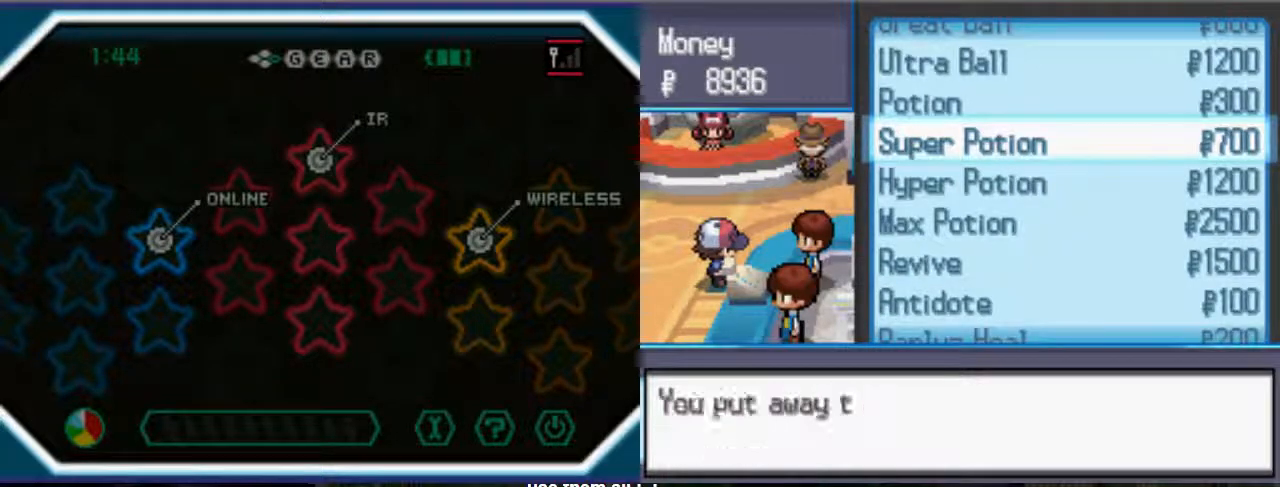
{"buttons": ["DPAD_DOWN"], "left_stick": "center", "right_stick": "center", "events": [[33, "DPAD_DOWN", "down"]]}
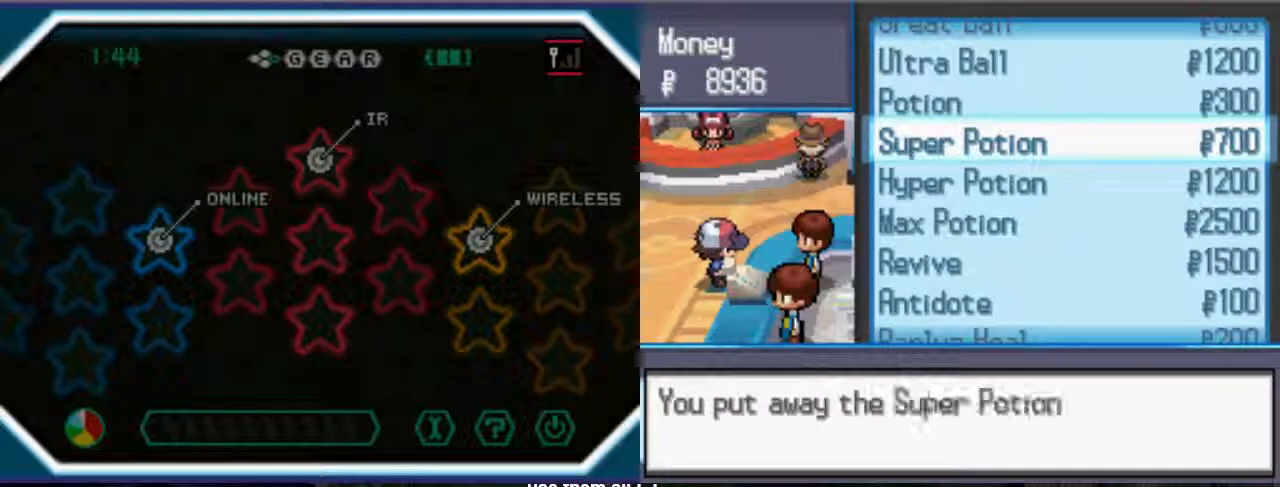
{"buttons": [], "left_stick": "center", "right_stick": "center"}
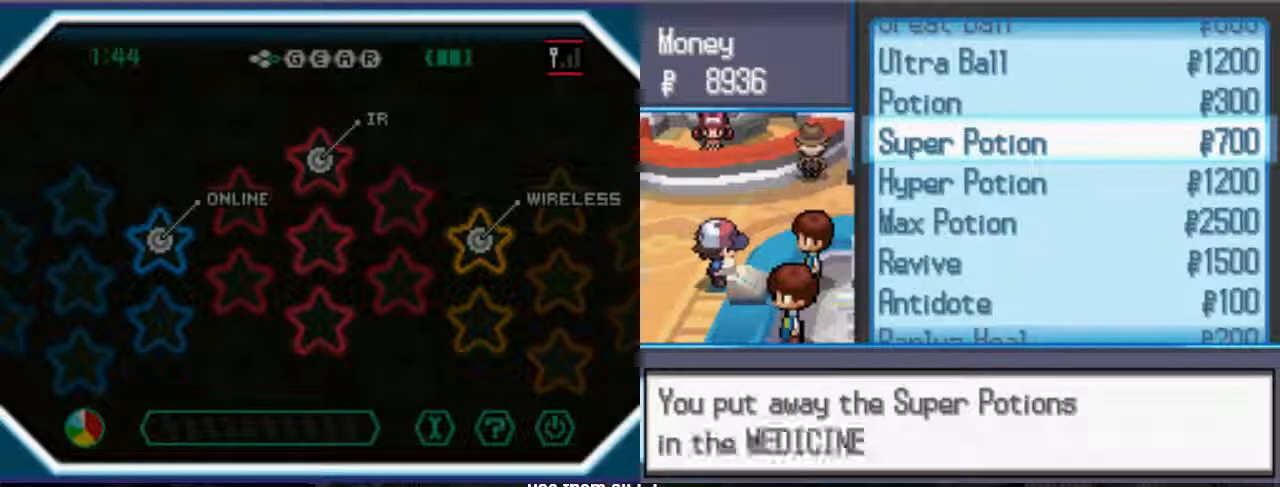
{"buttons": ["B"], "left_stick": "center", "right_stick": "center", "events": [[100, "B", "down"]]}
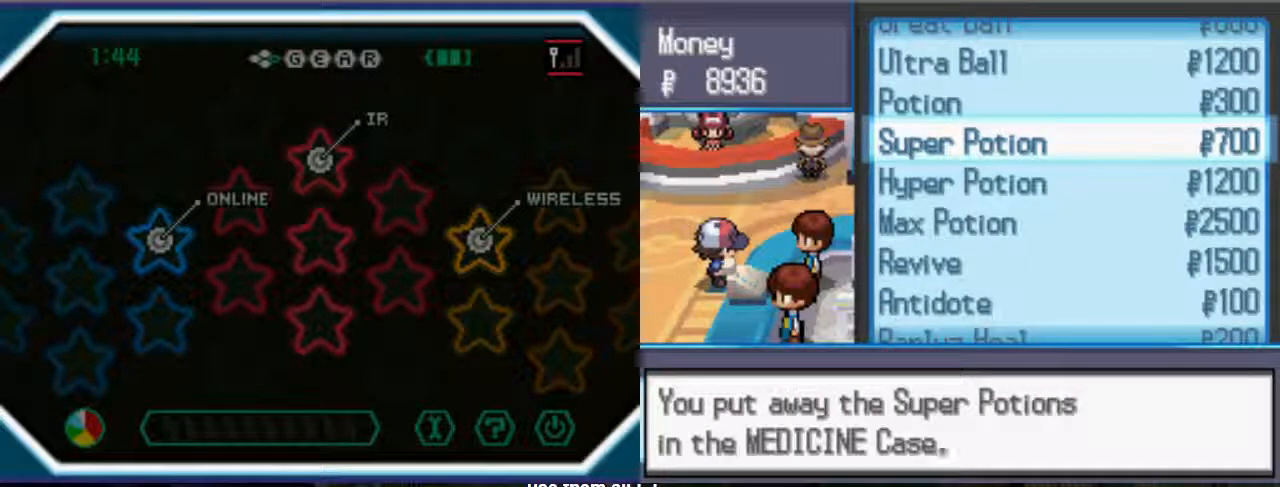
{"buttons": [], "left_stick": "center", "right_stick": "center", "events": [[200, "B", "up"], [333, "DPAD_DOWN", "down"], [467, "DPAD_DOWN", "up"]]}
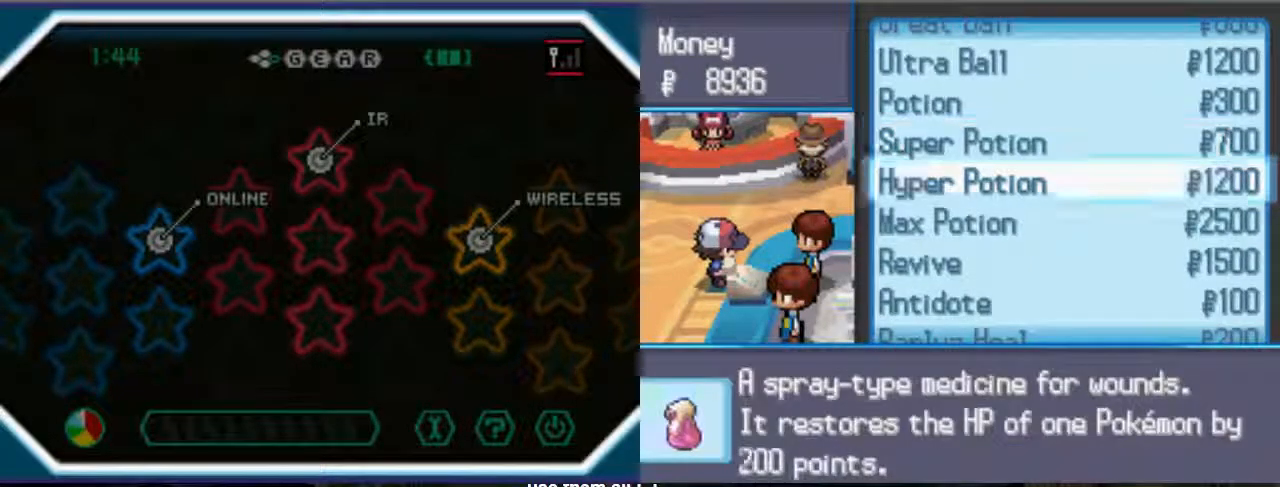
{"buttons": ["DPAD_DOWN"], "left_stick": "center", "right_stick": "center", "events": [[33, "DPAD_DOWN", "down"], [133, "DPAD_DOWN", "up"], [200, "DPAD_DOWN", "down"]]}
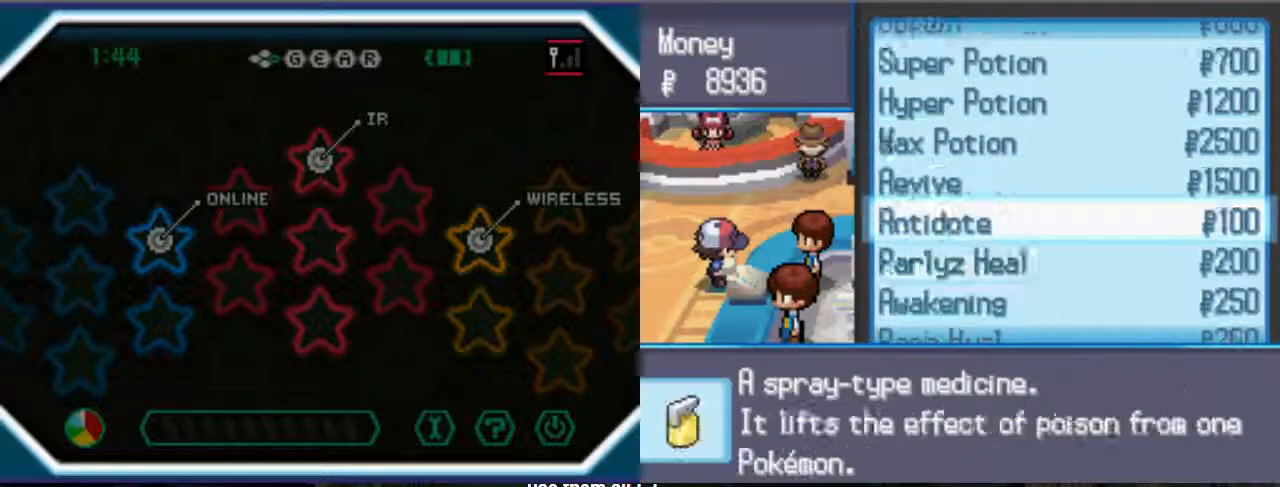
{"buttons": [], "left_stick": "center", "right_stick": "center", "events": [[133, "DPAD_DOWN", "up"]]}
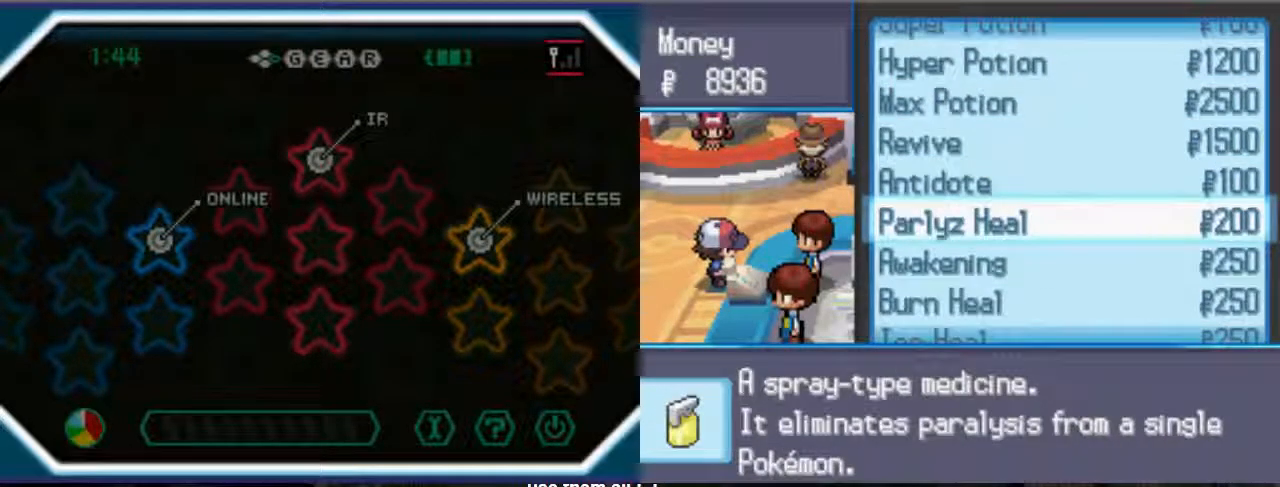
{"buttons": [], "left_stick": "center", "right_stick": "center", "events": []}
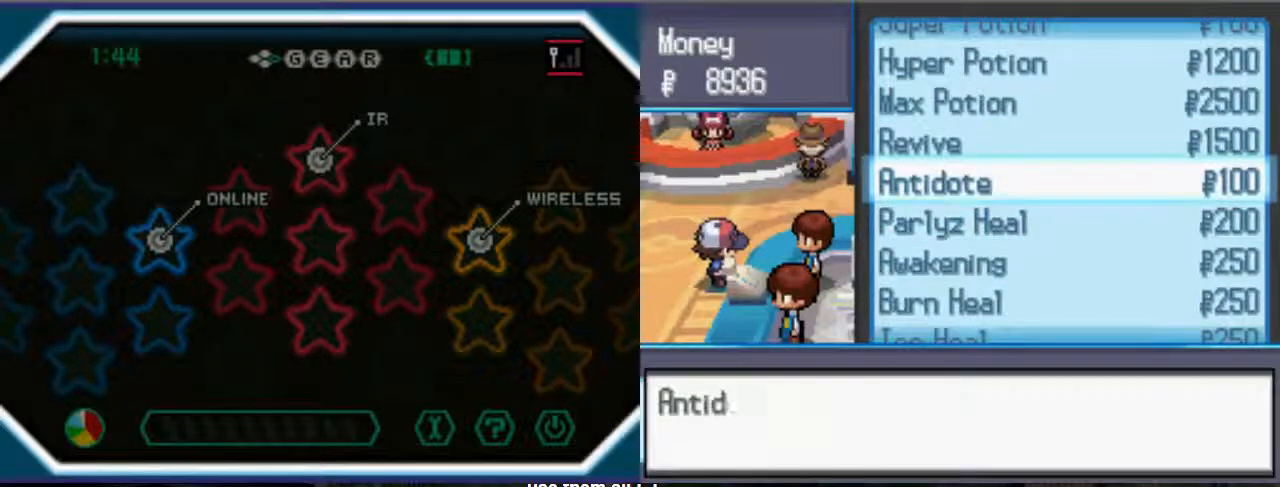
{"buttons": [], "left_stick": "center", "right_stick": "center", "events": []}
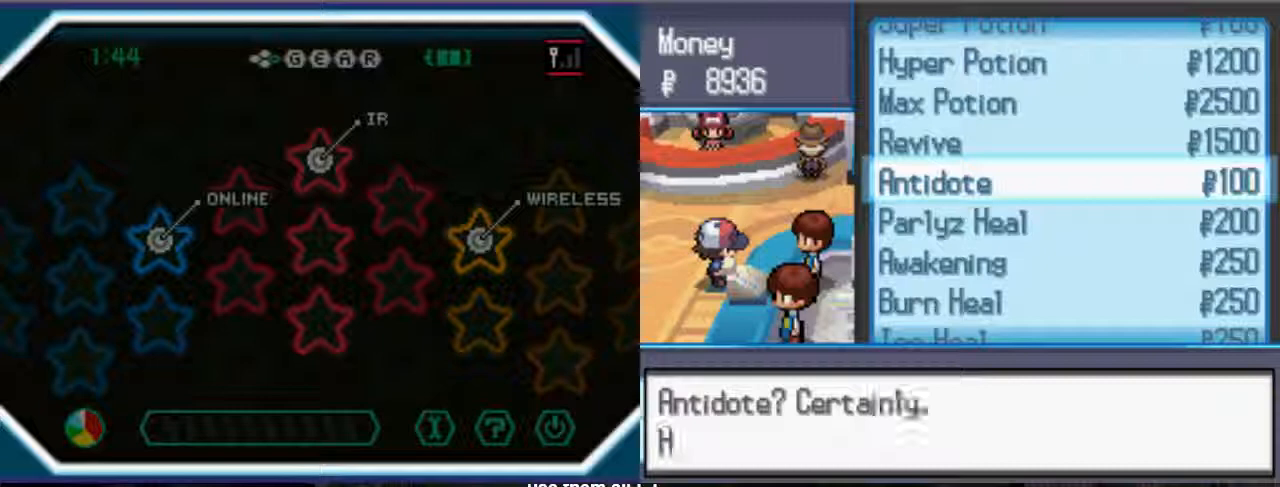
{"buttons": [], "left_stick": "center", "right_stick": "center", "events": []}
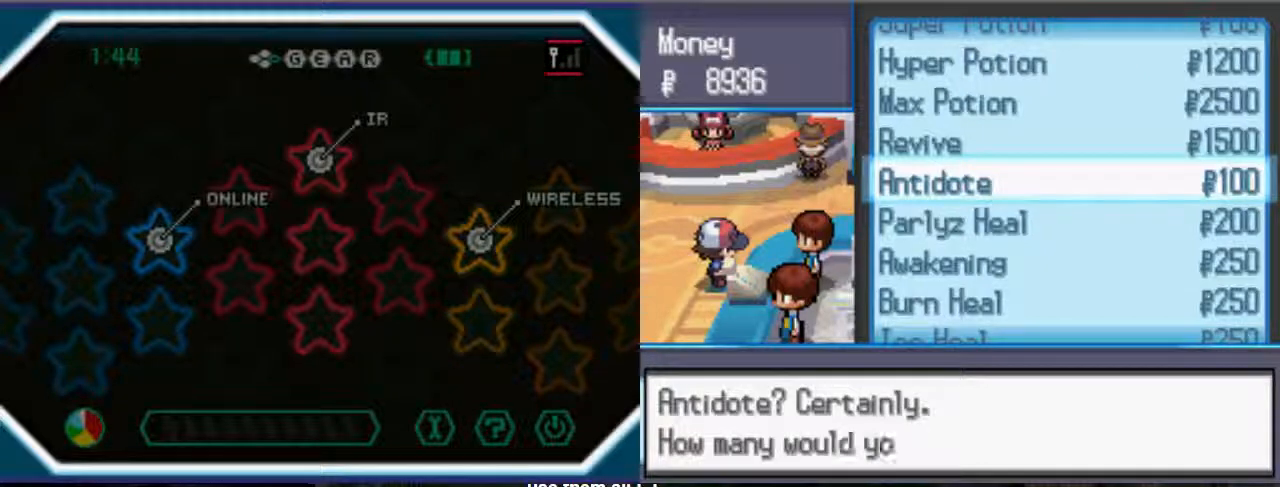
{"buttons": ["DPAD_UP"], "left_stick": "center", "right_stick": "center", "events": [[333, "DPAD_UP", "down"]]}
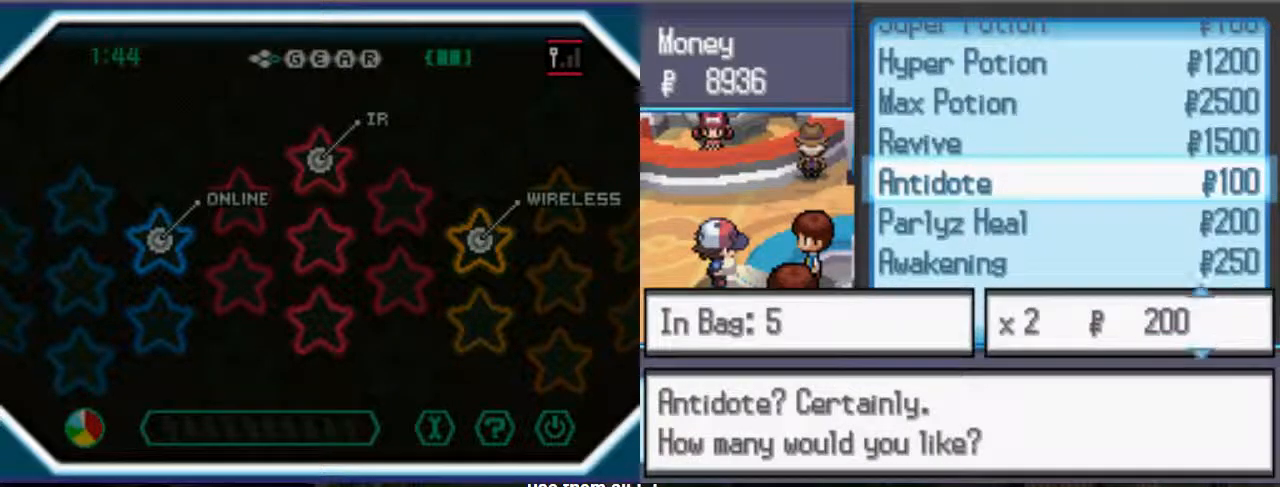
{"buttons": [], "left_stick": "center", "right_stick": "center", "events": [[433, "DPAD_UP", "up"]]}
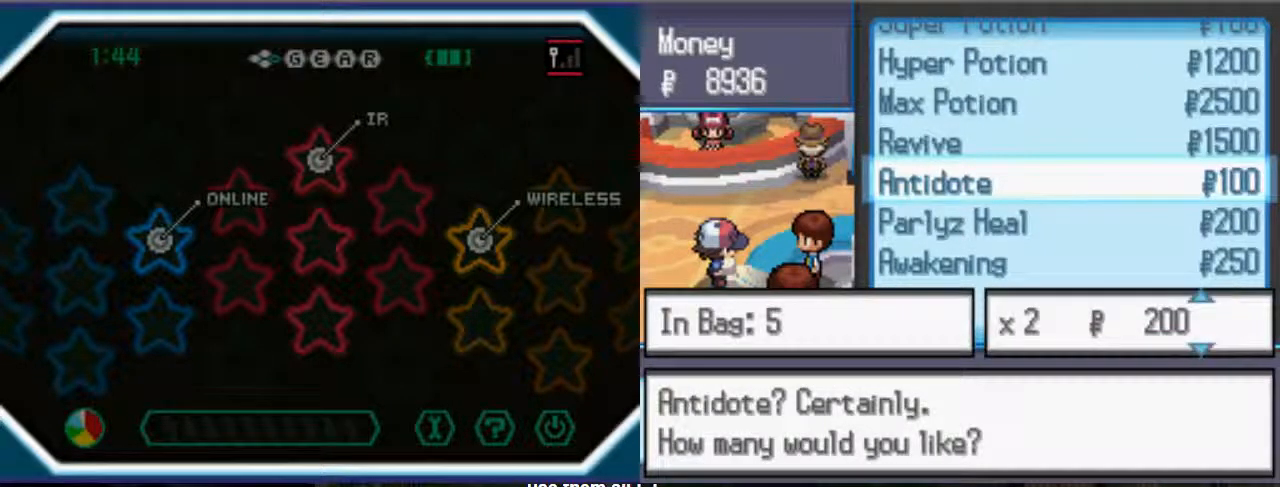
{"buttons": ["DPAD_UP"], "left_stick": "center", "right_stick": "center", "events": [[33, "DPAD_UP", "down"], [133, "DPAD_UP", "up"], [267, "DPAD_UP", "down"], [333, "DPAD_UP", "up"], [400, "DPAD_UP", "down"]]}
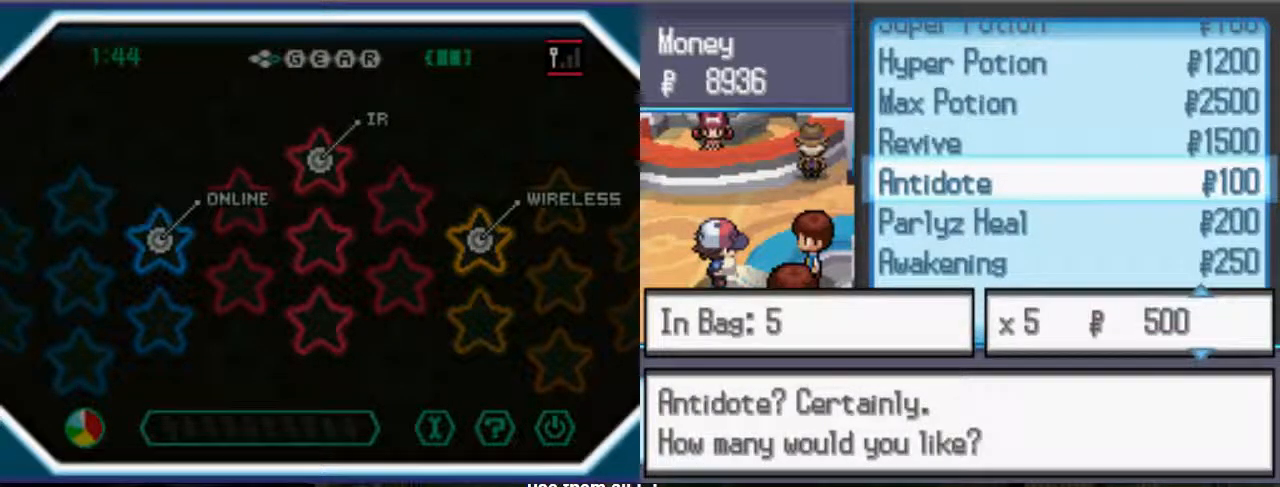
{"buttons": [], "left_stick": "center", "right_stick": "center", "events": [[500, "DPAD_UP", "up"]]}
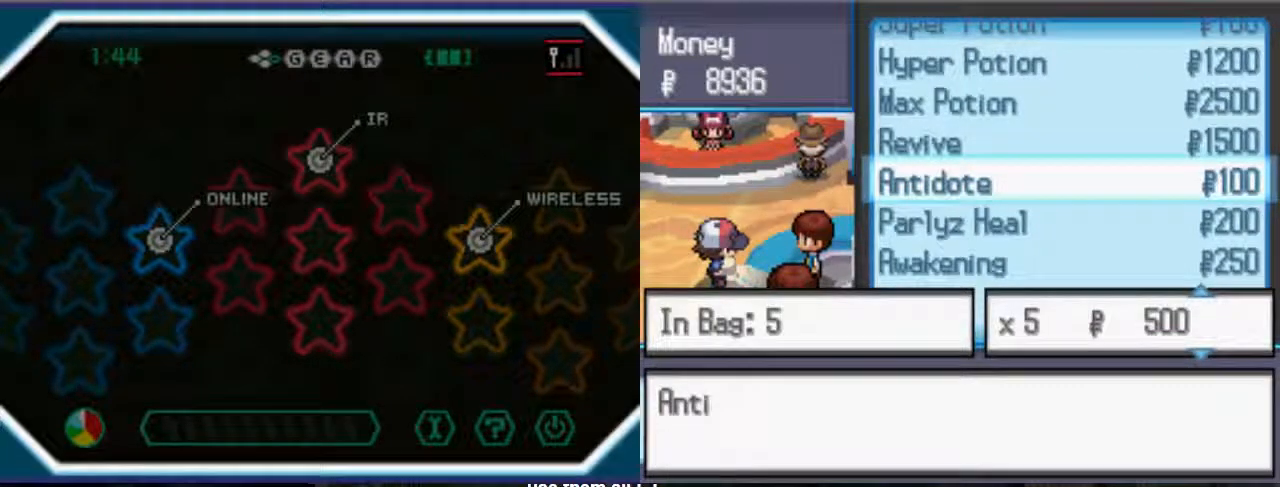
{"buttons": [], "left_stick": "center", "right_stick": "center", "events": []}
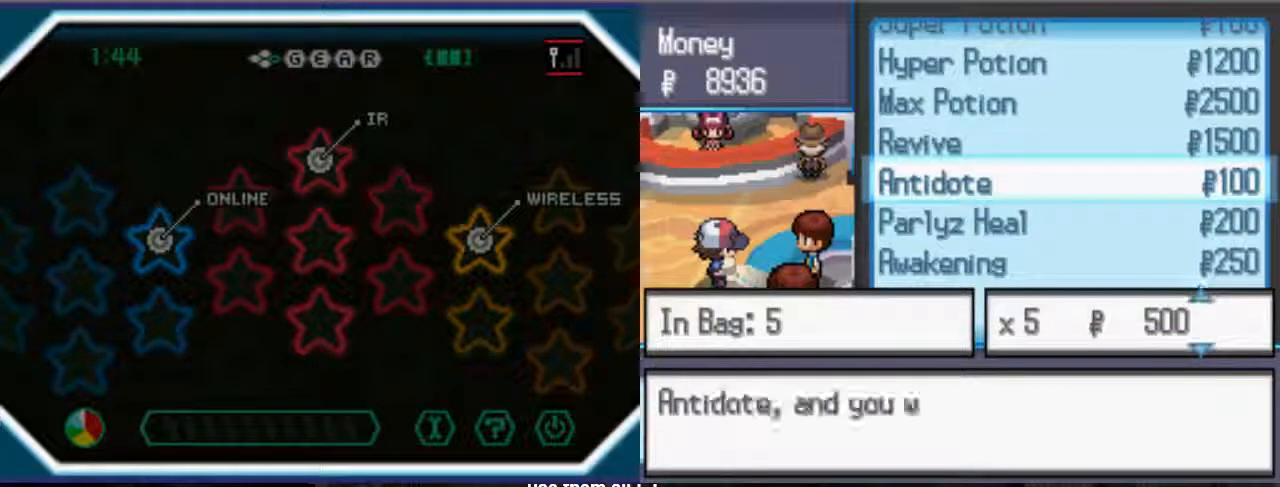
{"buttons": [], "left_stick": "center", "right_stick": "center", "events": []}
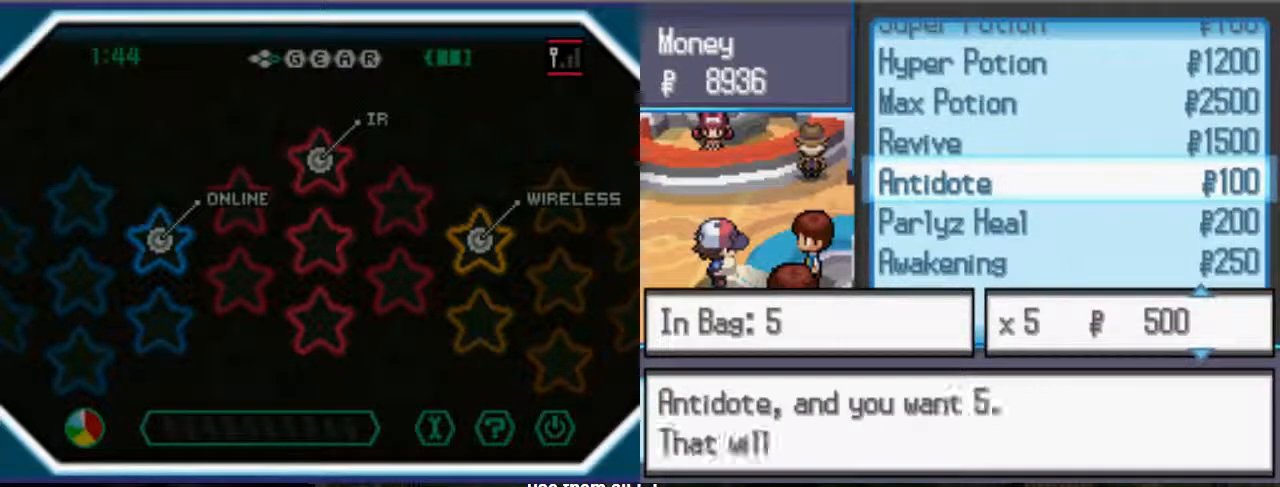
{"buttons": [], "left_stick": "center", "right_stick": "center", "events": []}
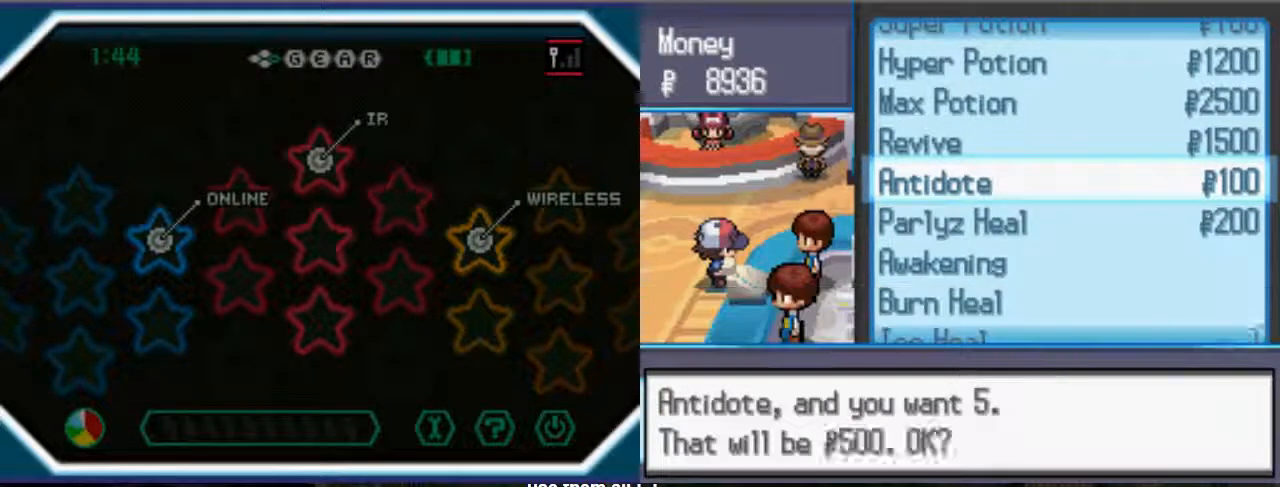
{"buttons": [], "left_stick": "center", "right_stick": "center", "events": []}
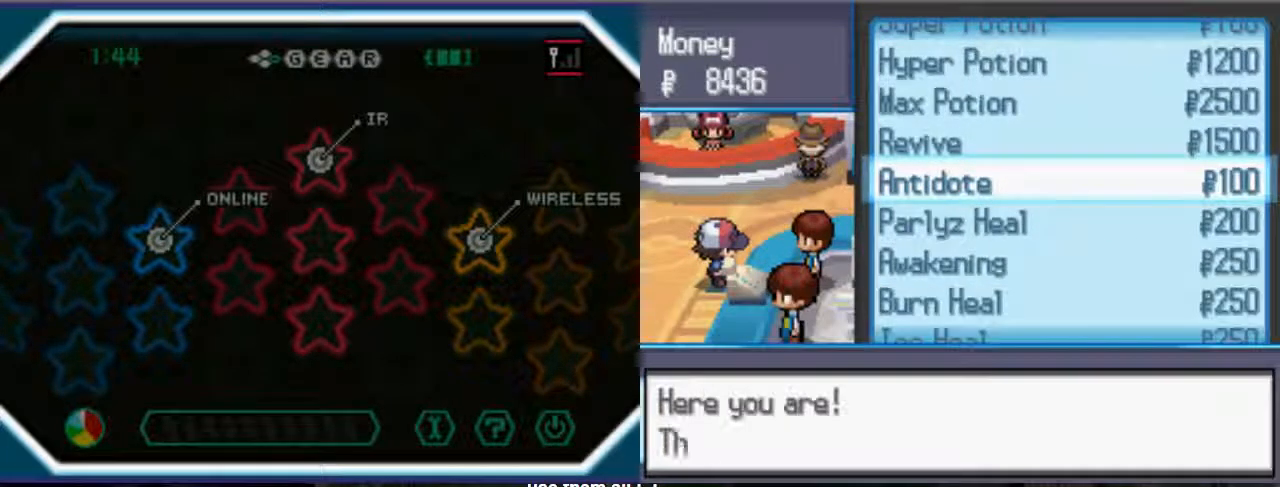
{"buttons": [], "left_stick": "center", "right_stick": "center"}
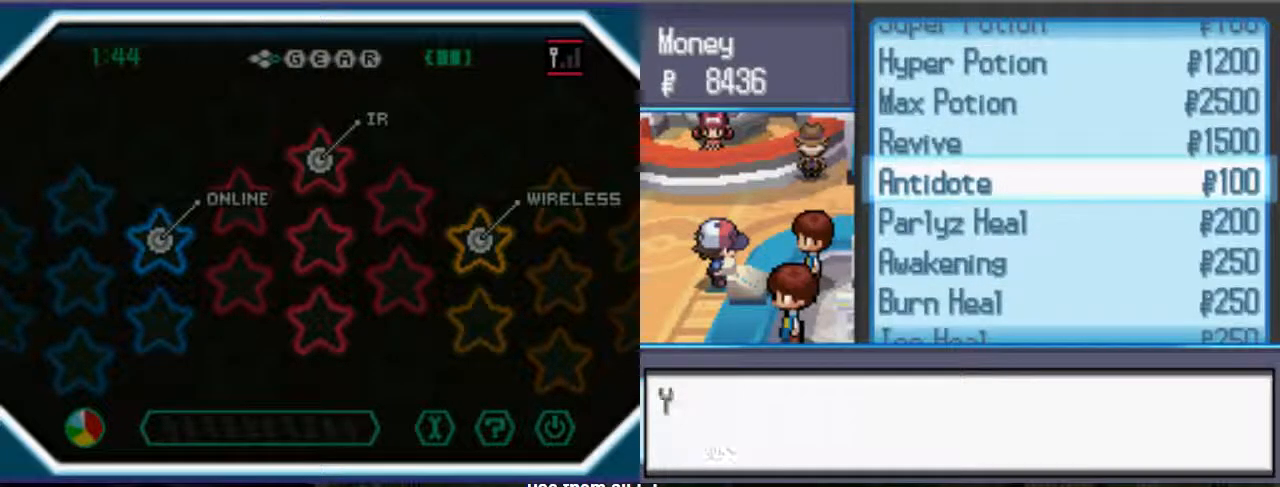
{"buttons": [], "left_stick": "center", "right_stick": "center", "events": [[367, "DPAD_DOWN", "down"], [500, "DPAD_DOWN", "up"]]}
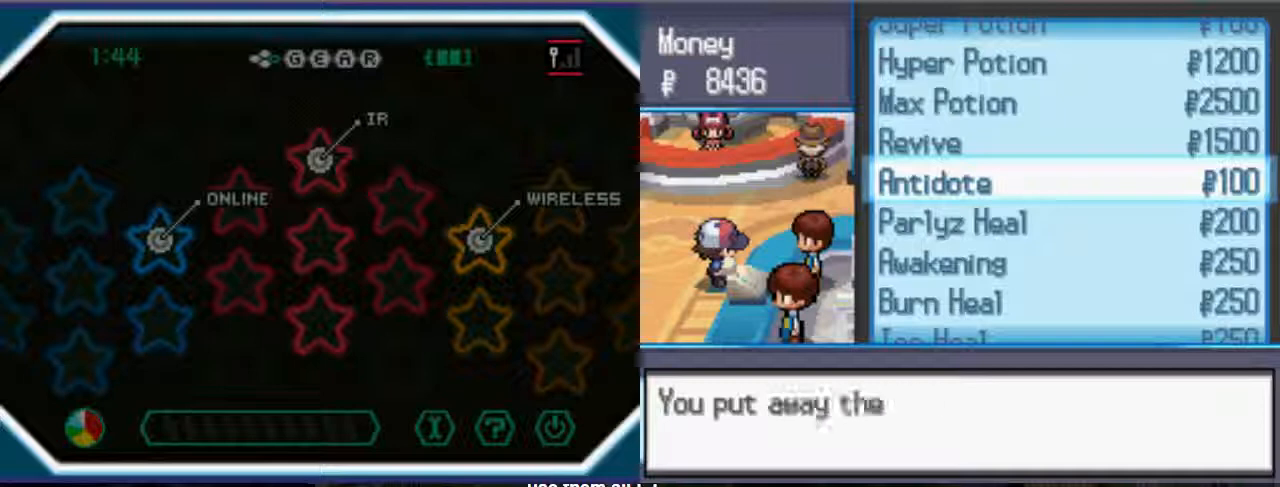
{"buttons": ["DPAD_DOWN"], "left_stick": "center", "right_stick": "center", "events": [[500, "DPAD_DOWN", "down"]]}
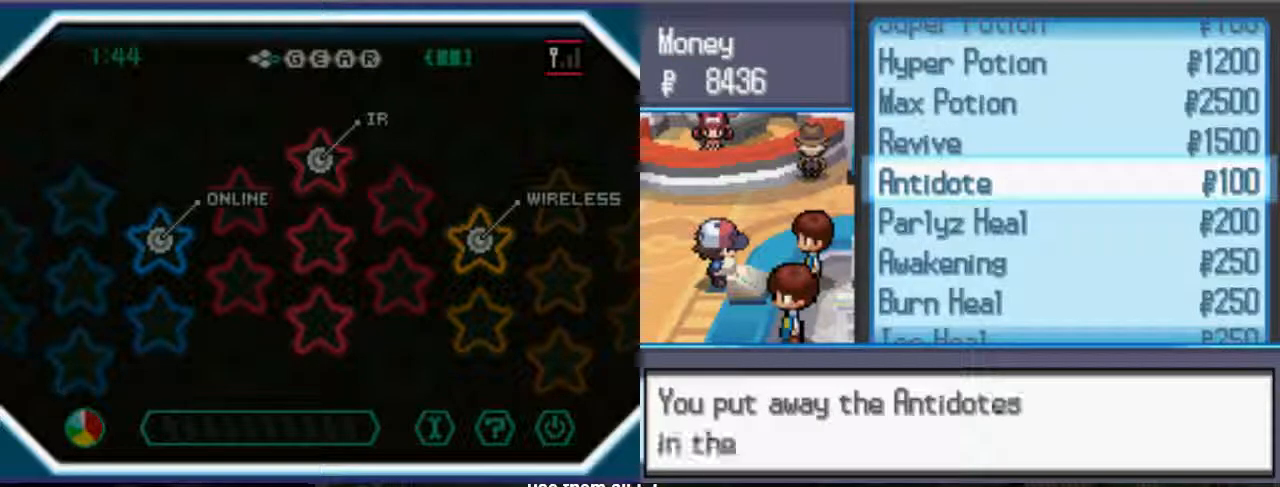
{"buttons": [], "left_stick": "center", "right_stick": "center", "events": [[133, "DPAD_DOWN", "up"]]}
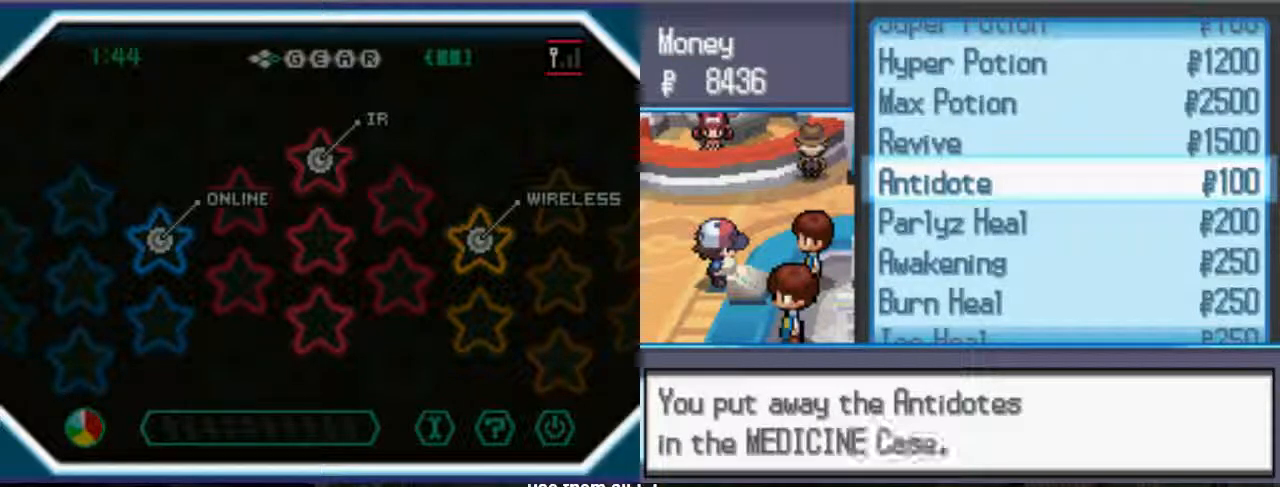
{"buttons": ["DPAD_DOWN"], "left_stick": "center", "right_stick": "center", "events": [[267, "DPAD_DOWN", "down"]]}
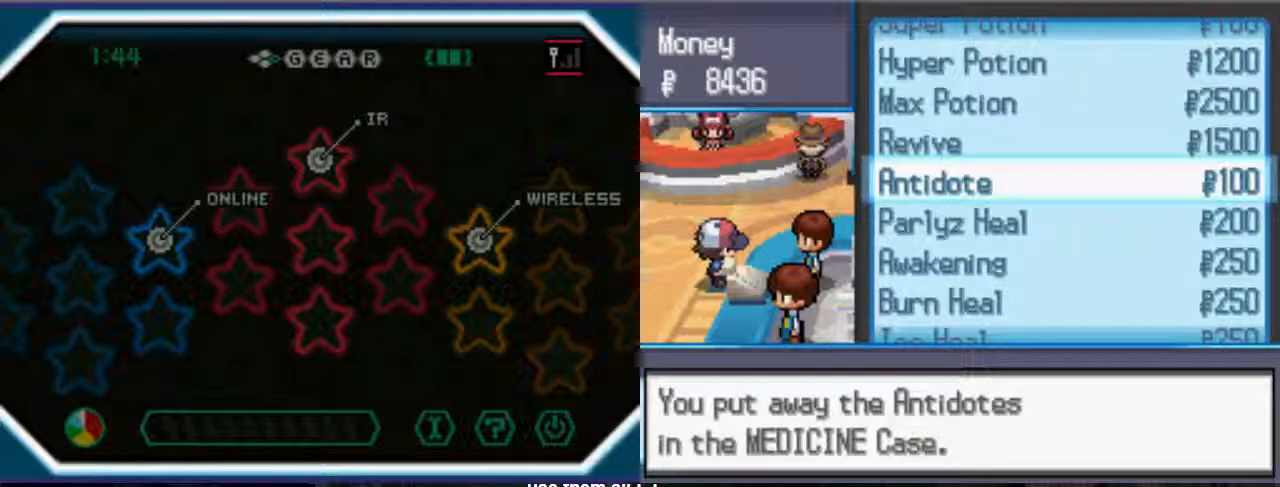
{"buttons": [], "left_stick": "center", "right_stick": "center", "events": [[300, "DPAD_DOWN", "up"]]}
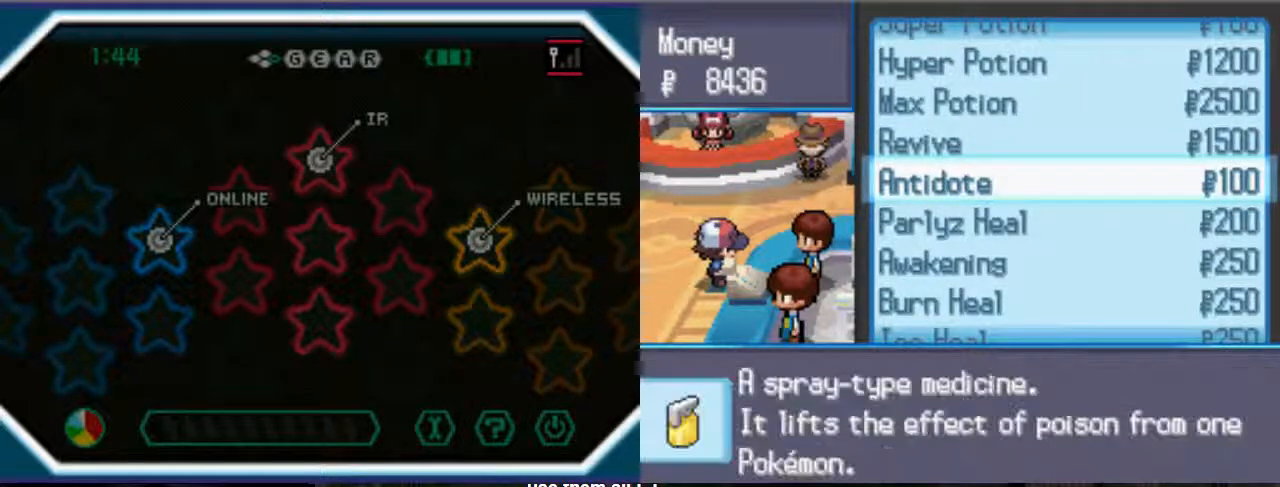
{"buttons": [], "left_stick": "center", "right_stick": "center", "events": [[200, "DPAD_DOWN", "down"], [333, "DPAD_DOWN", "up"]]}
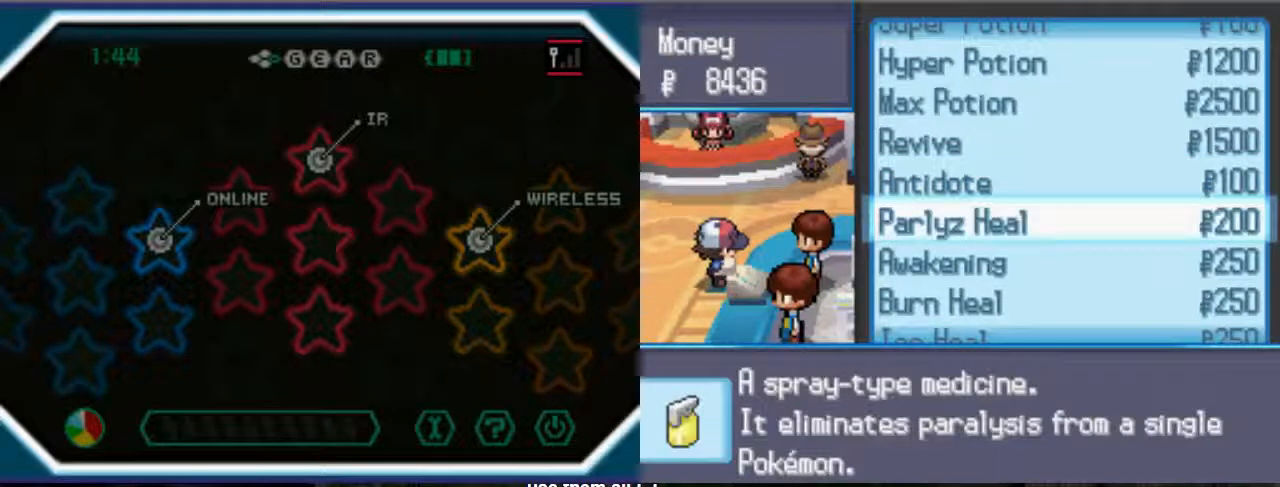
{"buttons": [], "left_stick": "center", "right_stick": "center", "events": []}